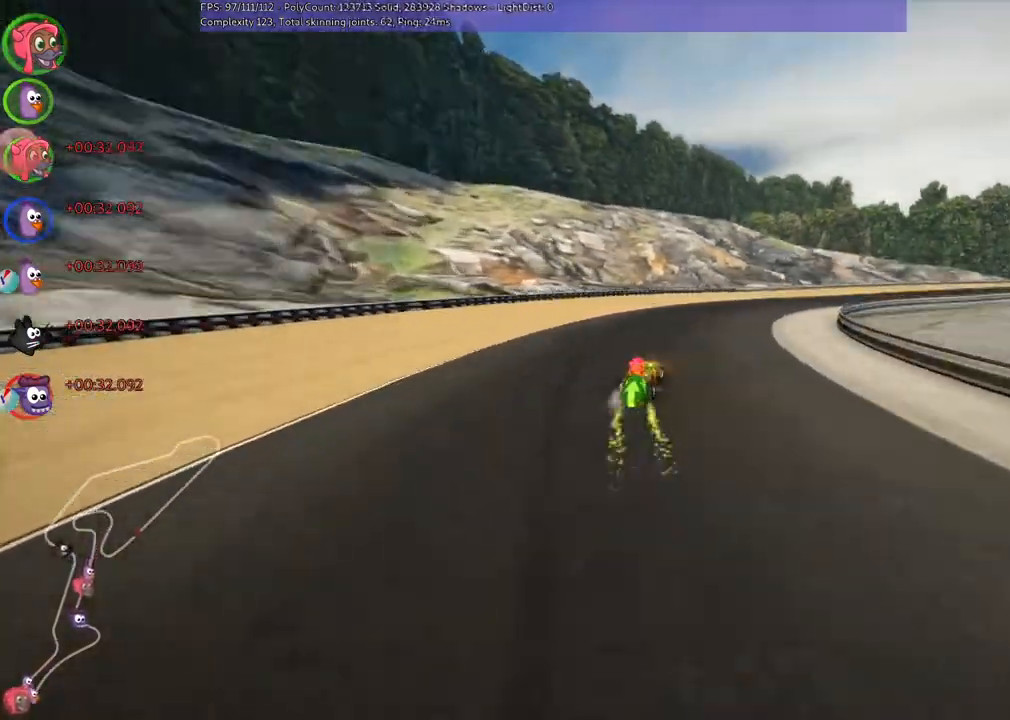
Gameplay with keyboard; each line is a JSON object with the keys held at the frame after it. "events" lists presses ("down") and releases ("up") of ".", "/", "alt_r", "b", "c", "comma", "ctrl_r", "down", "f", "g", "h", "j", "k", "l", "left", "m", "n", "quote", "return", "right", "semicolon", "shift_r", "super", "up" and "v" between this image and that frame as [ms after this image, input, new state], when the widget could be followed in between. No other keys are recorded. Mouse input is not recorded.
{"keys": ["left", "m", "up"], "events": [[400, "left", "down"], [500, "right", "up"]]}
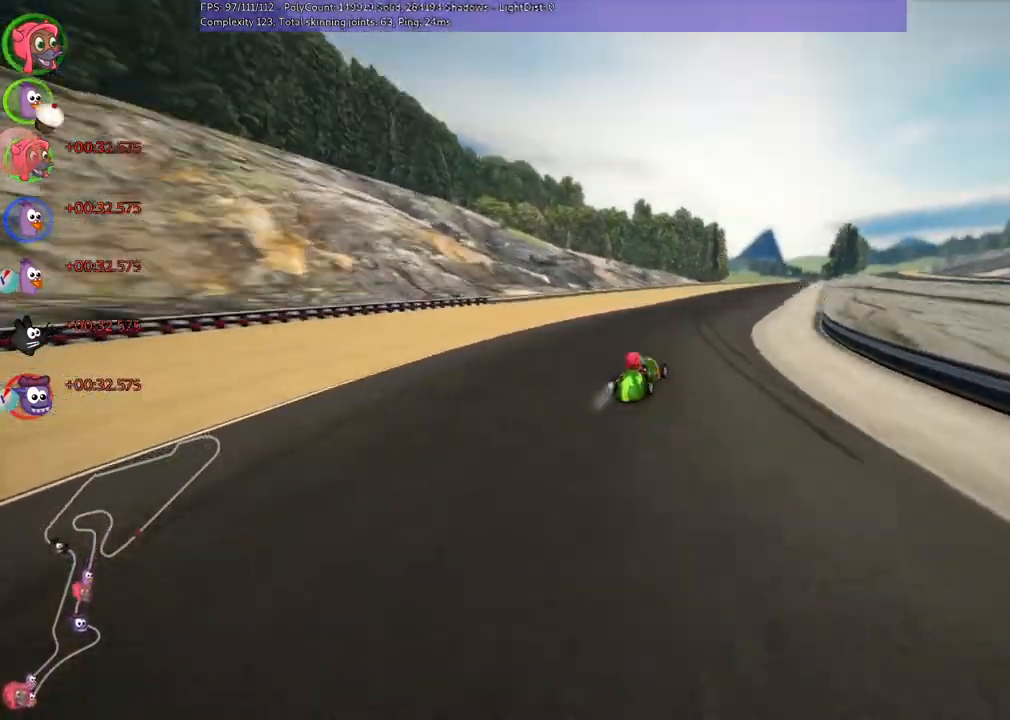
{"keys": ["left", "m", "right", "up"], "events": [[133, "right", "down"], [267, "right", "up"], [467, "right", "down"]]}
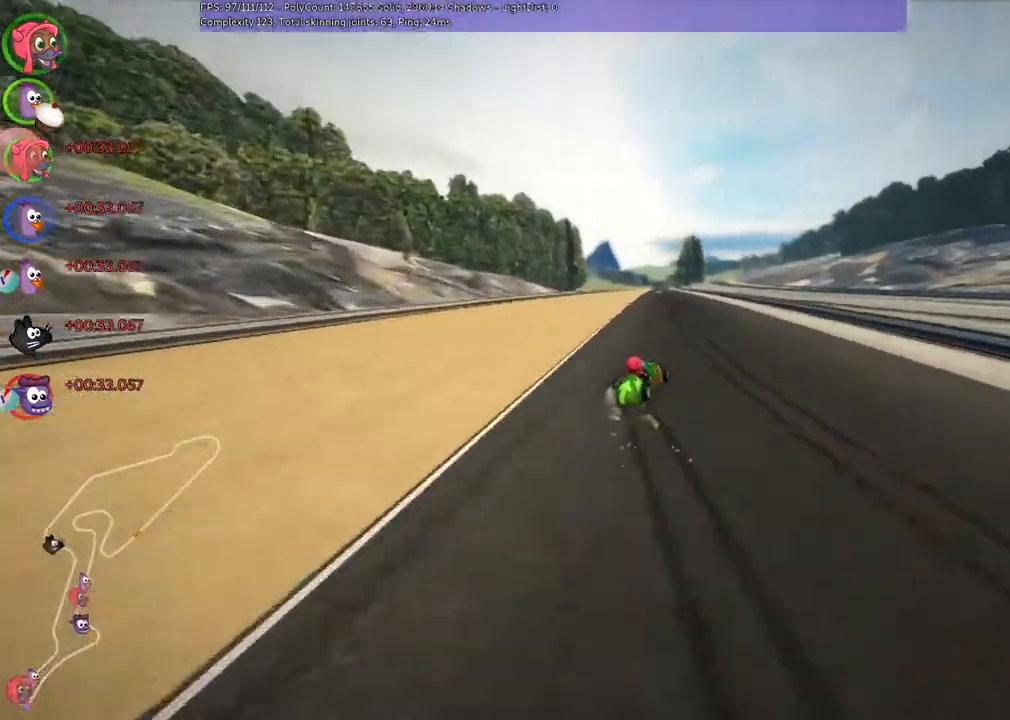
{"keys": ["left", "m", "up"], "events": [[233, "right", "up"]]}
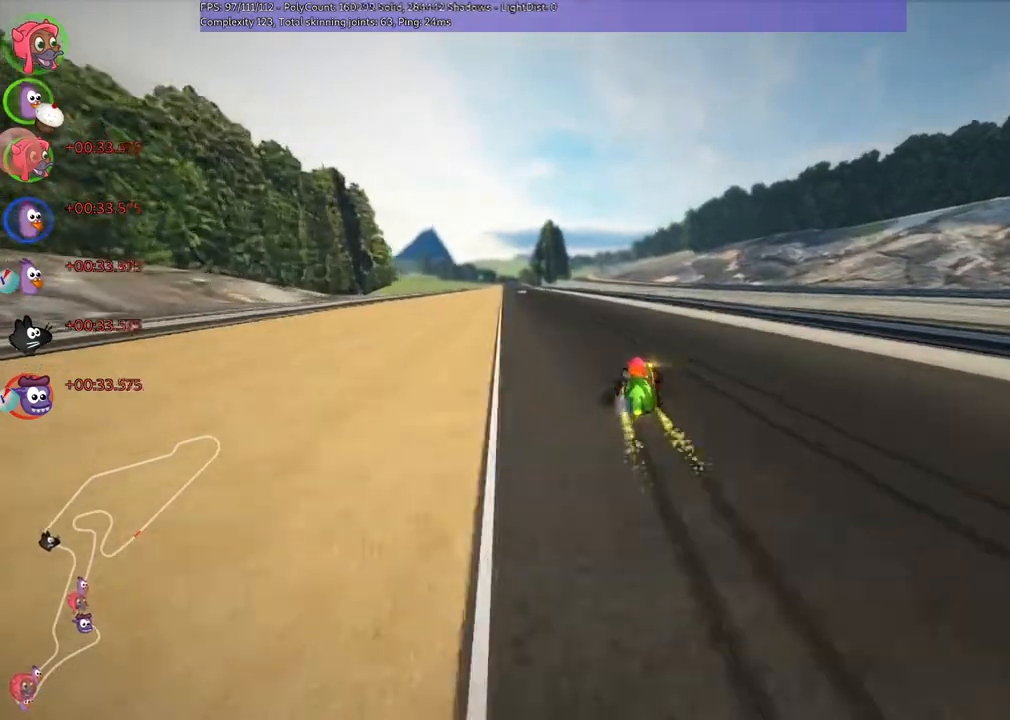
{"keys": ["up"], "events": [[100, "n", "down"], [133, "m", "up"], [267, "n", "up"], [333, "left", "up"]]}
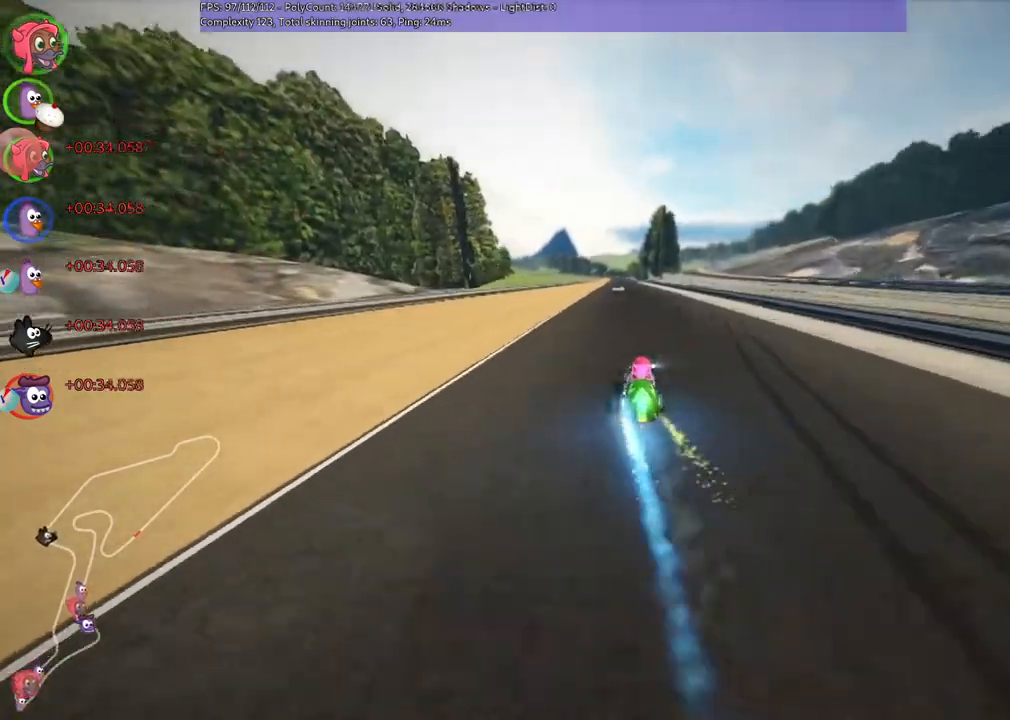
{"keys": ["left", "m", "up"], "events": [[167, "right", "down"], [367, "right", "up"], [400, "left", "down"], [500, "m", "down"]]}
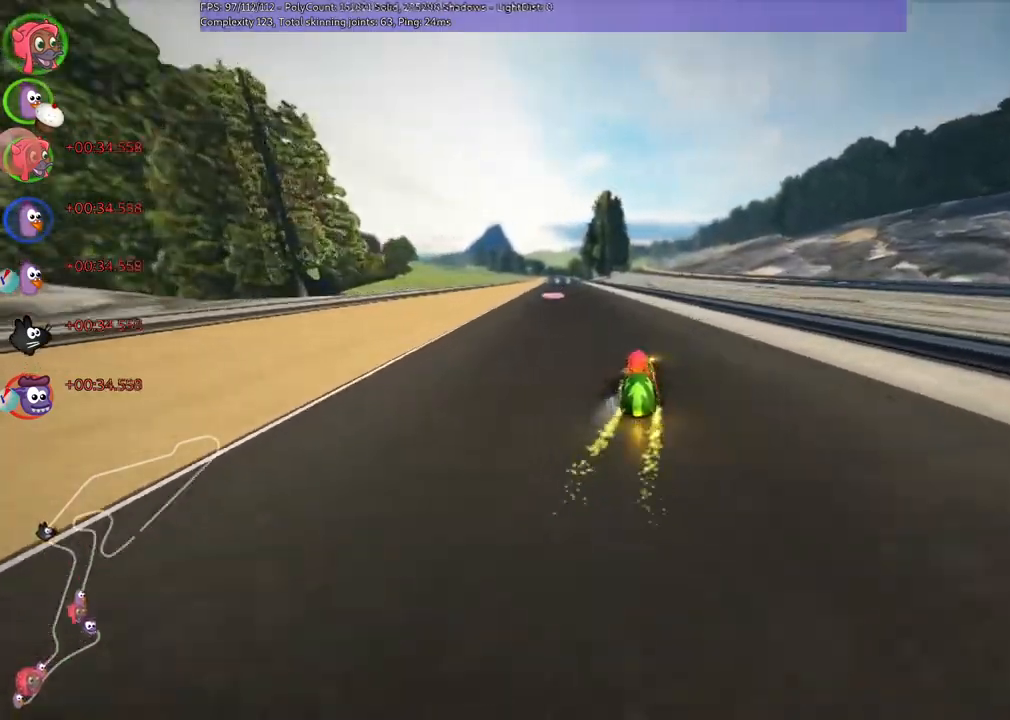
{"keys": ["m", "right", "up"], "events": [[33, "right", "down"], [100, "left", "up"]]}
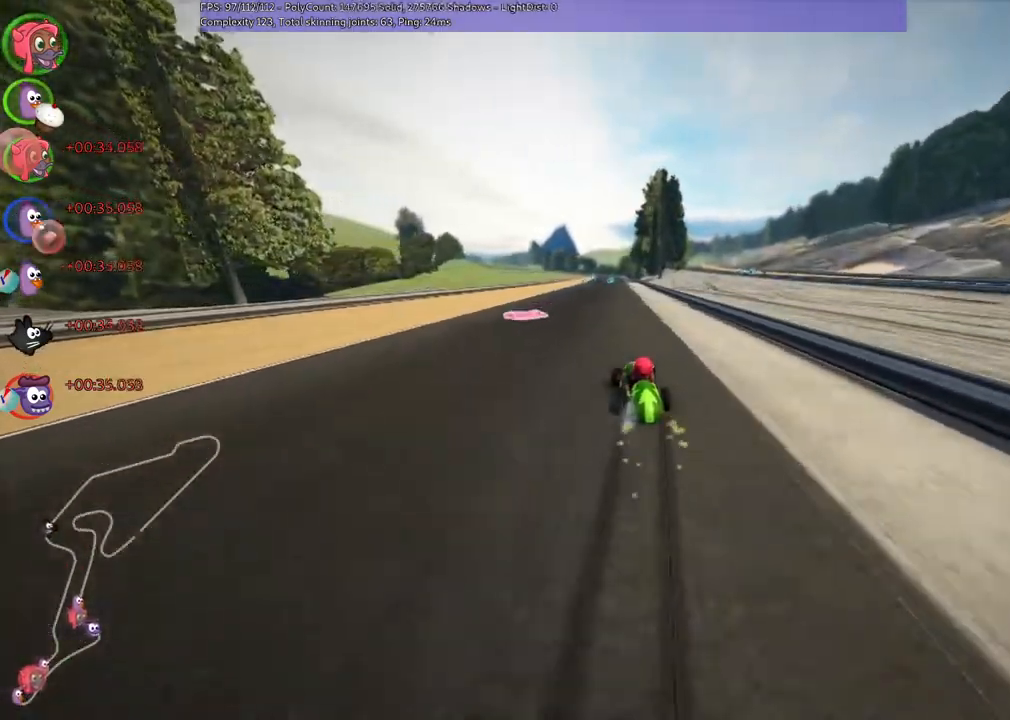
{"keys": ["m", "right", "up"], "events": []}
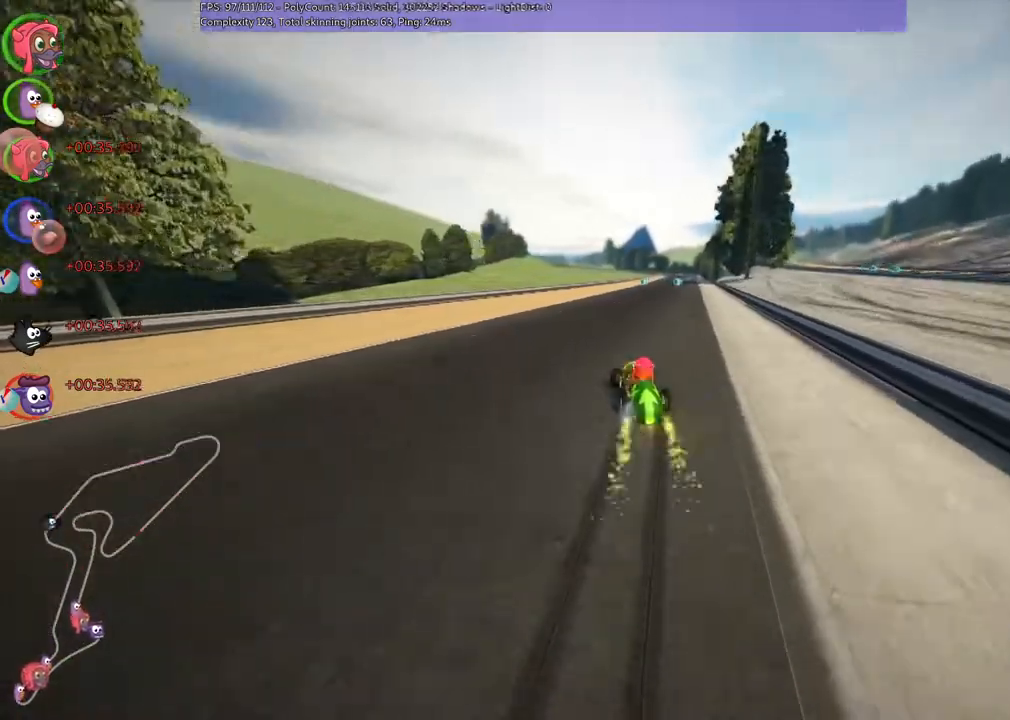
{"keys": ["up"], "events": [[100, "n", "down"], [267, "m", "up"], [367, "n", "up"], [400, "right", "up"]]}
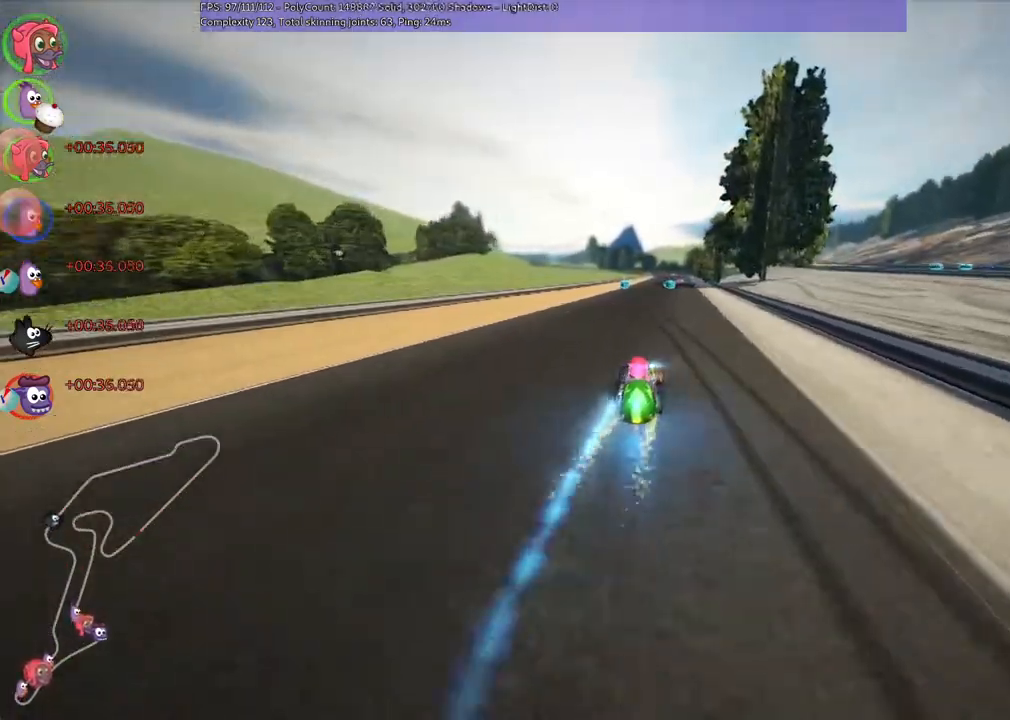
{"keys": ["up"], "events": []}
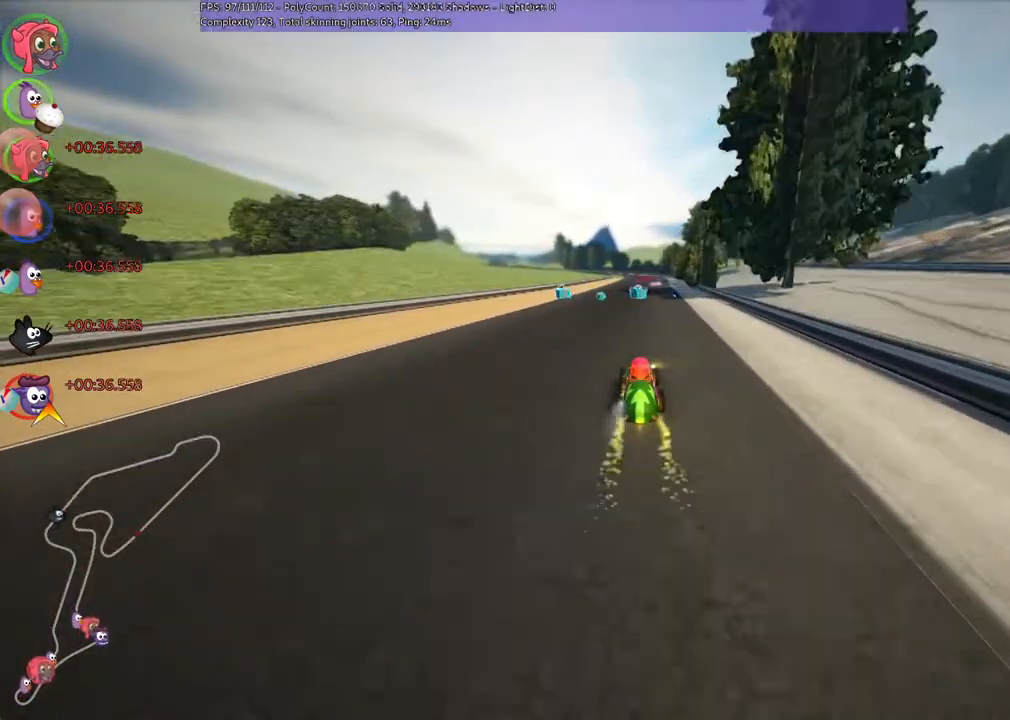
{"keys": ["left", "up"], "events": [[33, "right", "down"], [267, "right", "up"], [367, "left", "down"]]}
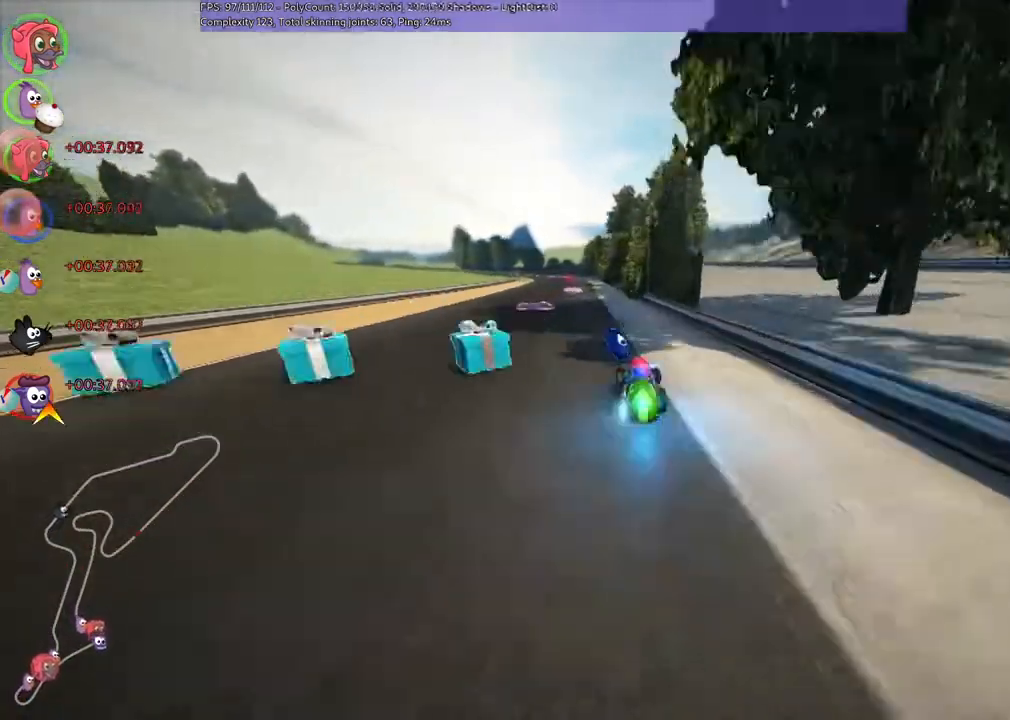
{"keys": ["m", "right", "up"], "events": [[33, "n", "down"], [200, "n", "up"], [333, "left", "up"], [333, "right", "down"], [367, "m", "down"]]}
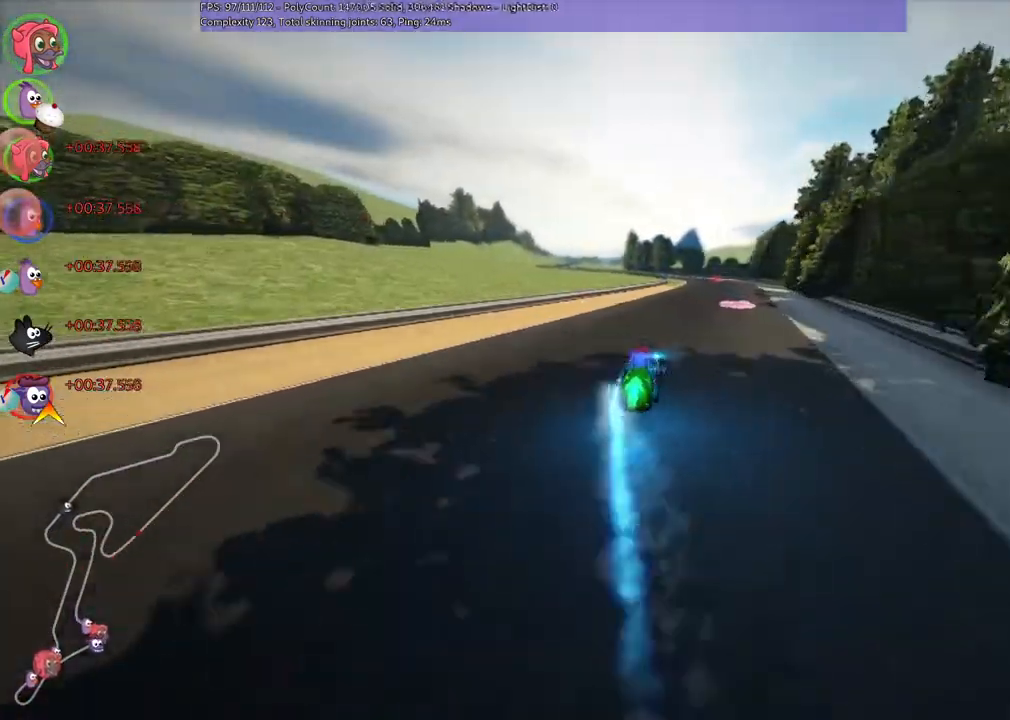
{"keys": ["right", "up"], "events": [[100, "left", "down"], [100, "right", "up"], [333, "right", "down"], [400, "left", "up"], [400, "m", "up"]]}
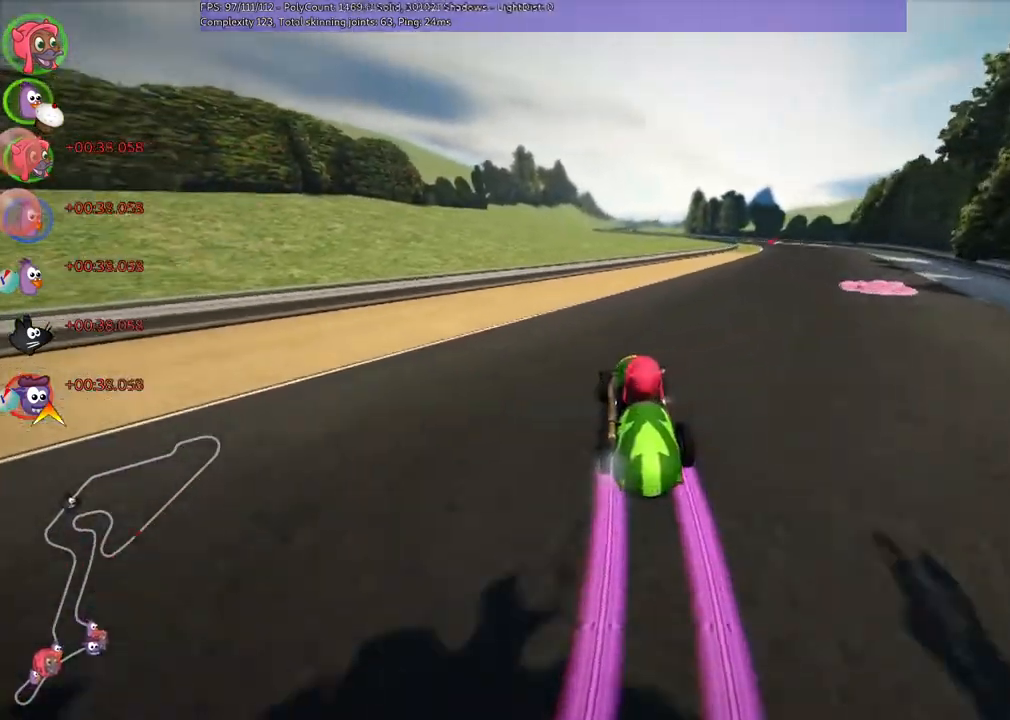
{"keys": ["n", "up"], "events": [[400, "right", "up"], [500, "n", "down"]]}
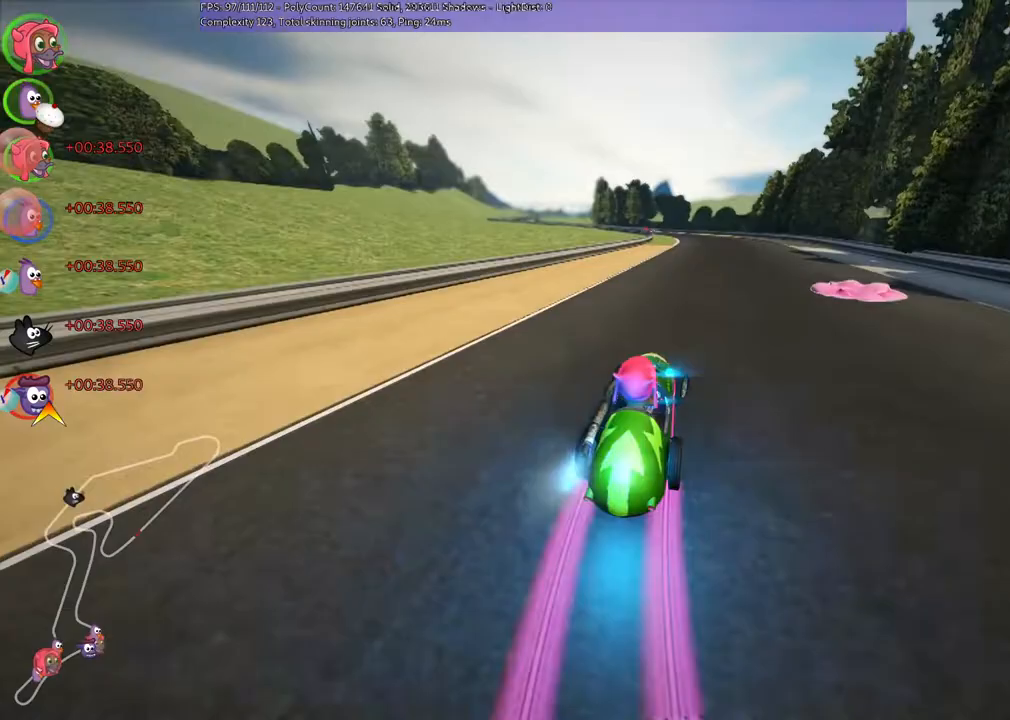
{"keys": ["right", "up"], "events": [[267, "right", "down"], [333, "n", "up"]]}
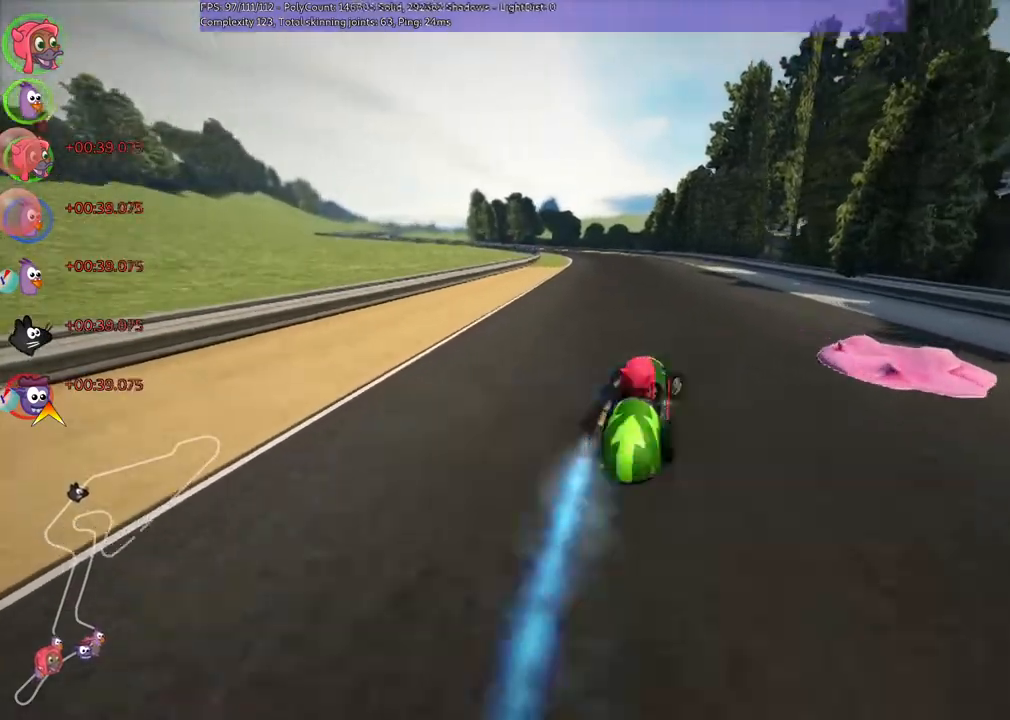
{"keys": ["m", "right", "up"], "events": [[67, "left", "down"], [67, "m", "down"], [67, "right", "up"], [133, "right", "down"], [200, "left", "up"]]}
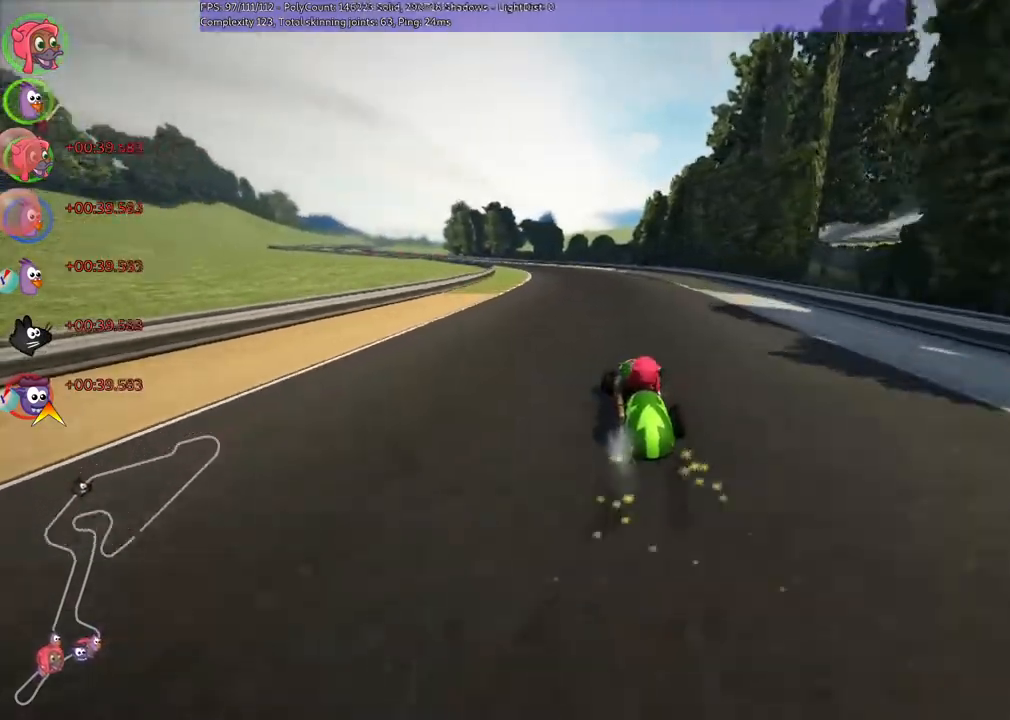
{"keys": ["m", "right", "up"], "events": [[233, "left", "down"], [267, "left", "up"]]}
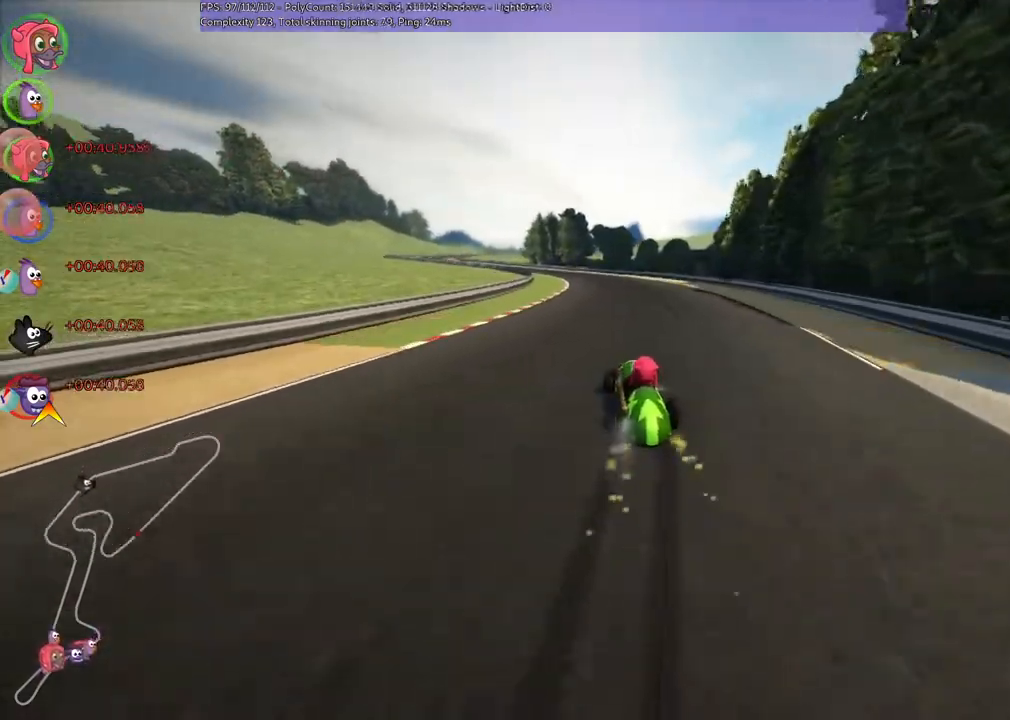
{"keys": ["m", "right", "up"], "events": [[33, "left", "down"], [67, "left", "up"], [400, "left", "down"], [467, "left", "up"]]}
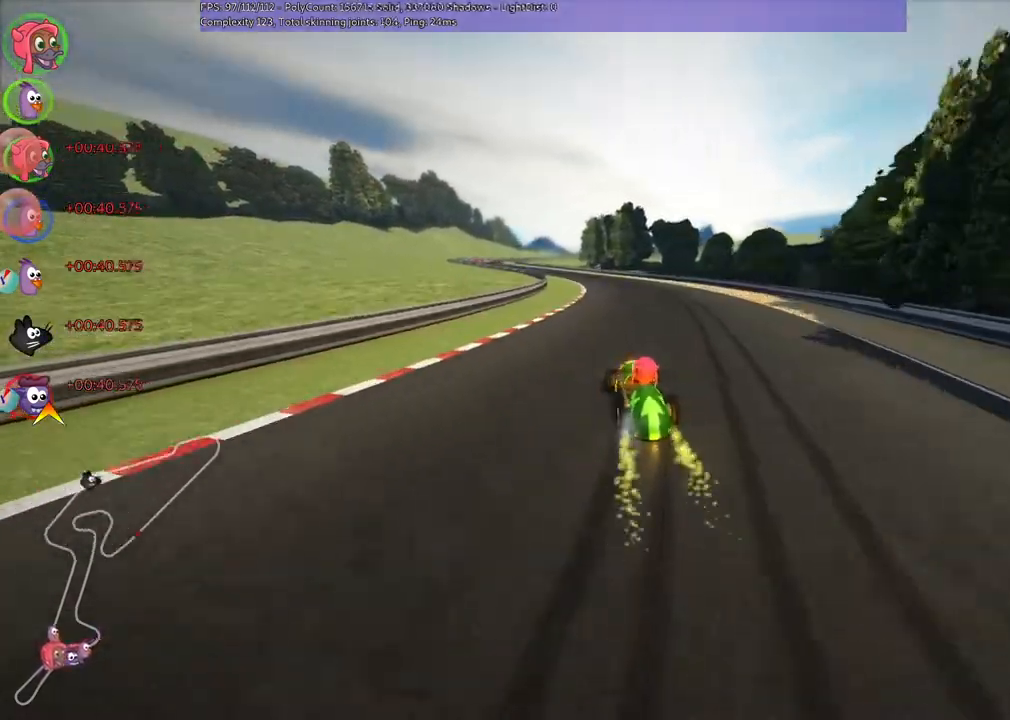
{"keys": ["m", "right", "up"], "events": [[233, "left", "down"], [333, "left", "up"]]}
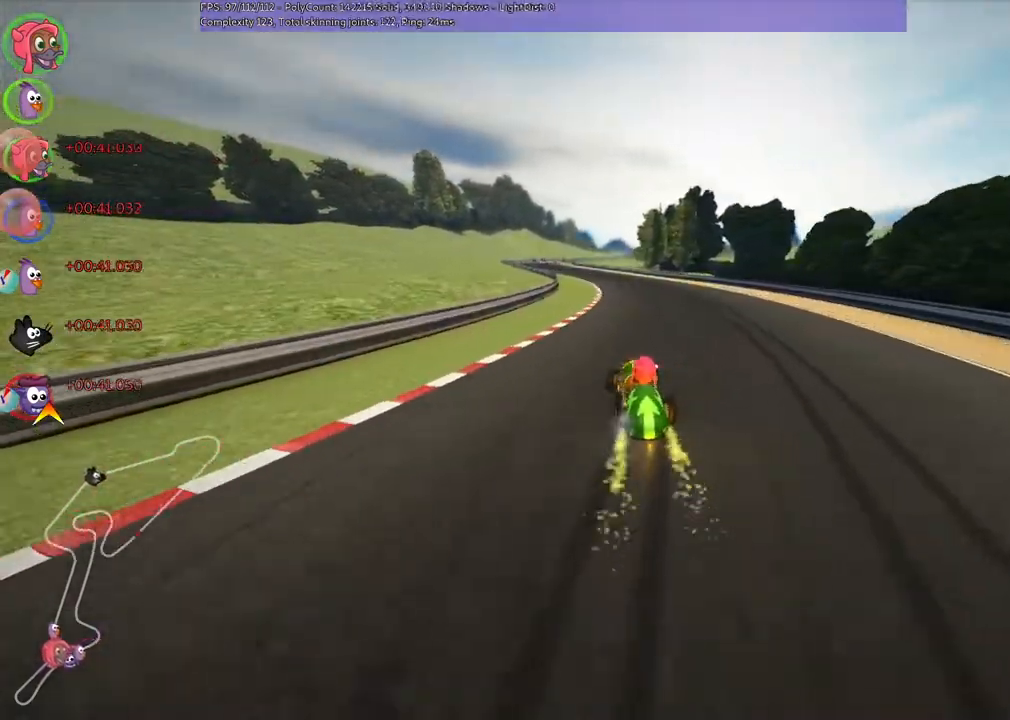
{"keys": ["m", "right", "up"], "events": [[267, "left", "down"], [367, "left", "up"]]}
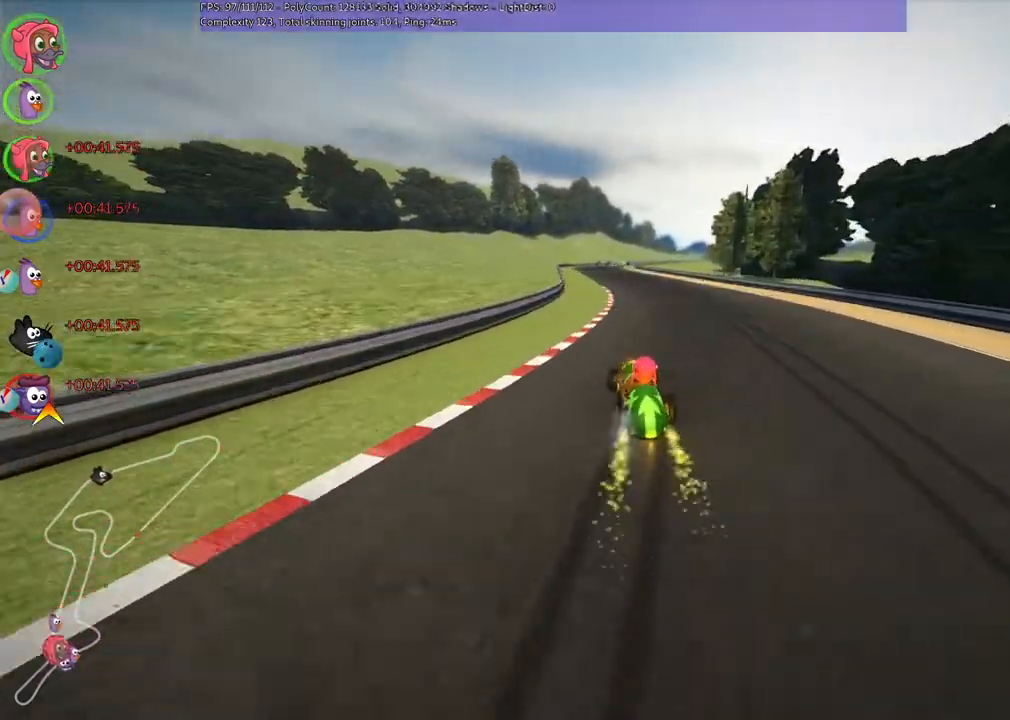
{"keys": ["m", "right", "up"], "events": [[100, "left", "down"], [167, "left", "up"]]}
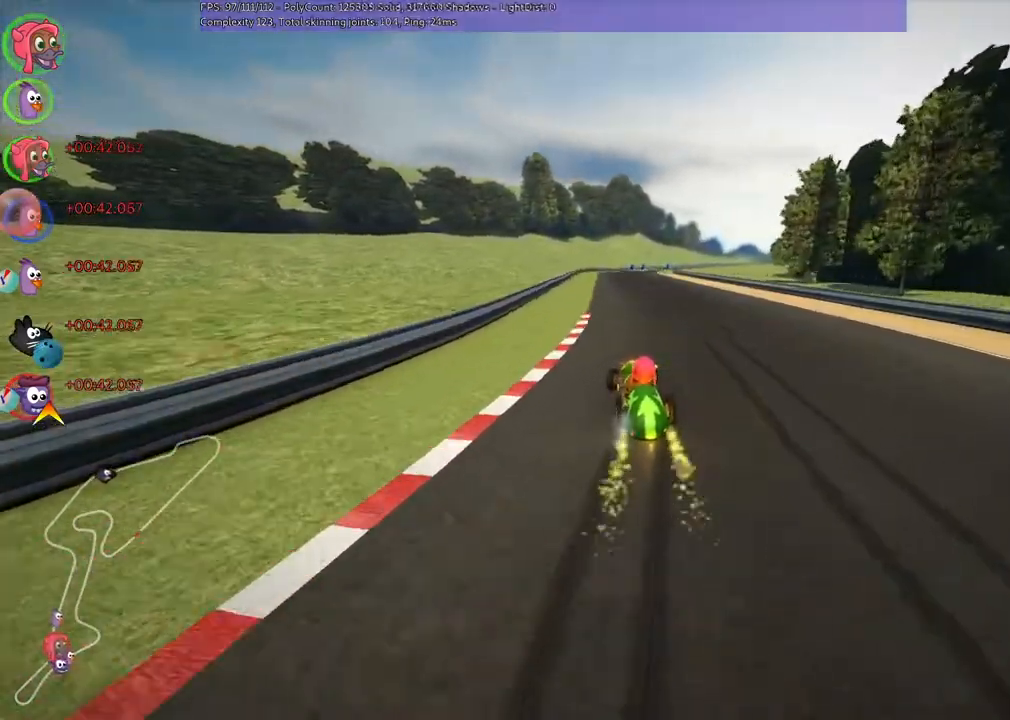
{"keys": ["up"], "events": [[300, "n", "down"], [467, "m", "up"], [500, "n", "up"], [500, "right", "up"]]}
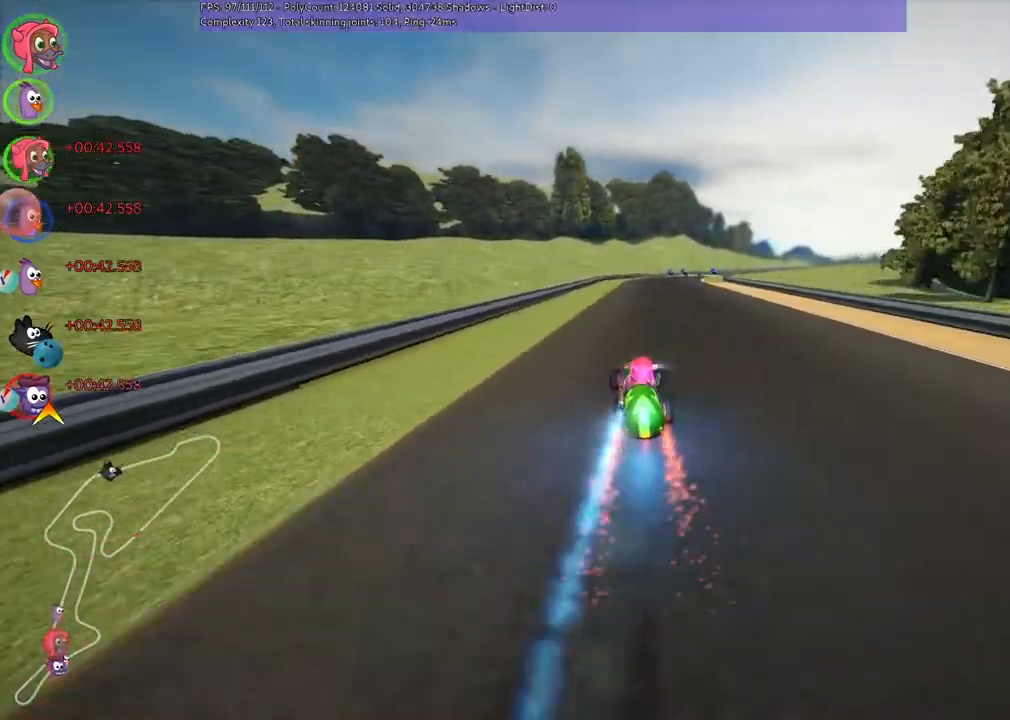
{"keys": ["m", "right", "up"], "events": [[267, "left", "down"], [367, "left", "up"], [433, "right", "down"], [500, "m", "down"]]}
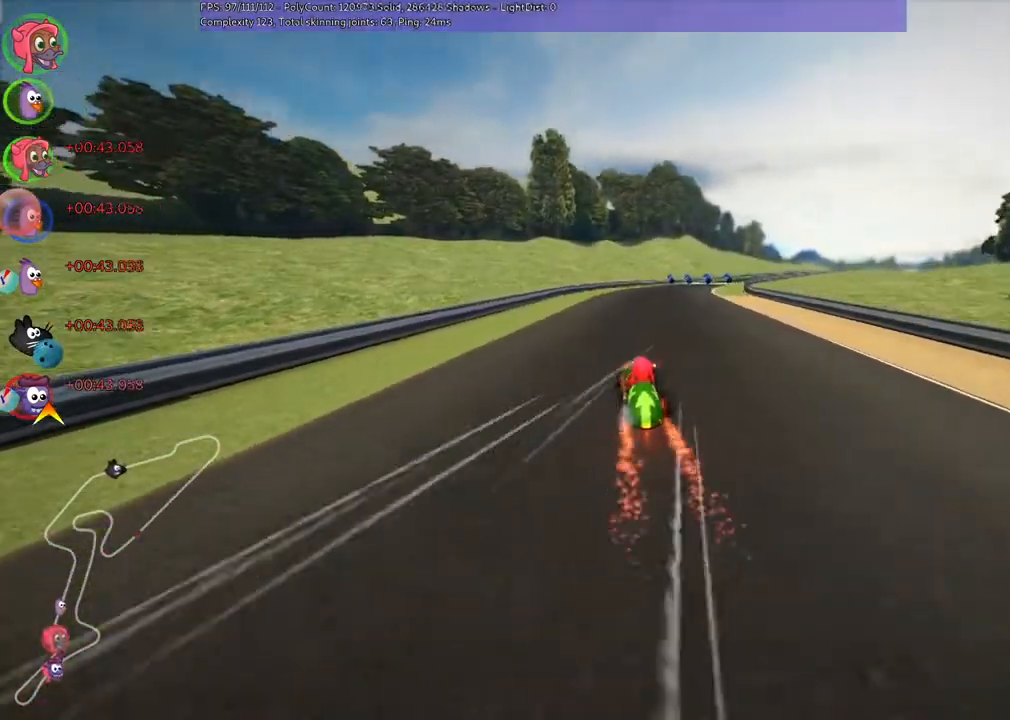
{"keys": ["left", "m", "up"], "events": [[33, "left", "down"], [67, "right", "up"], [267, "right", "down"], [433, "right", "up"]]}
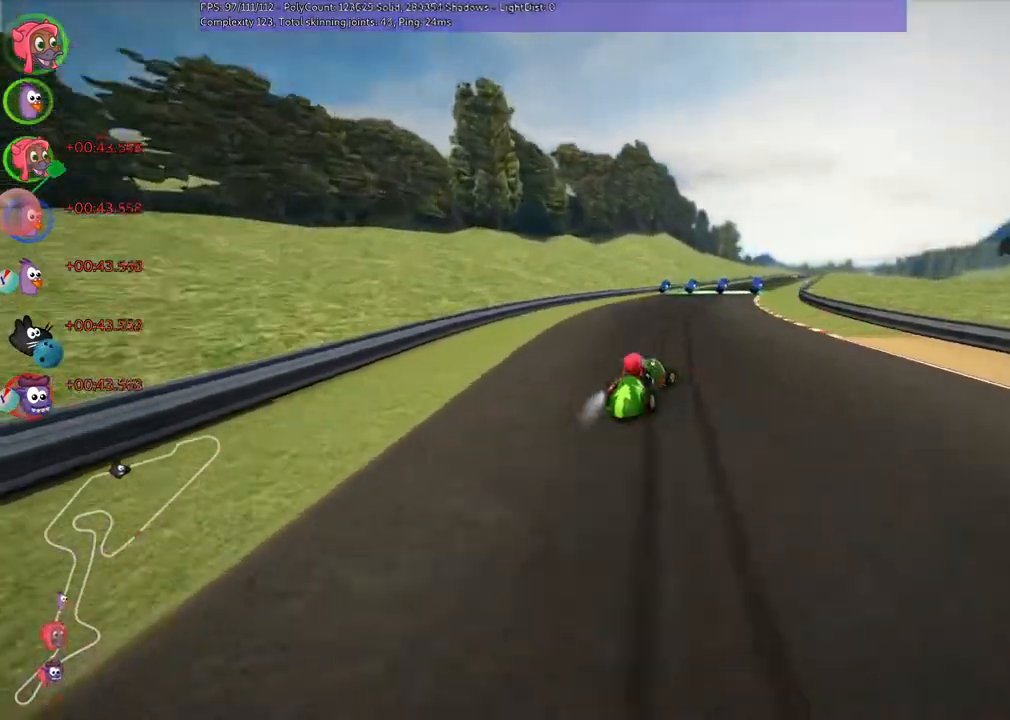
{"keys": ["left", "m", "up"], "events": []}
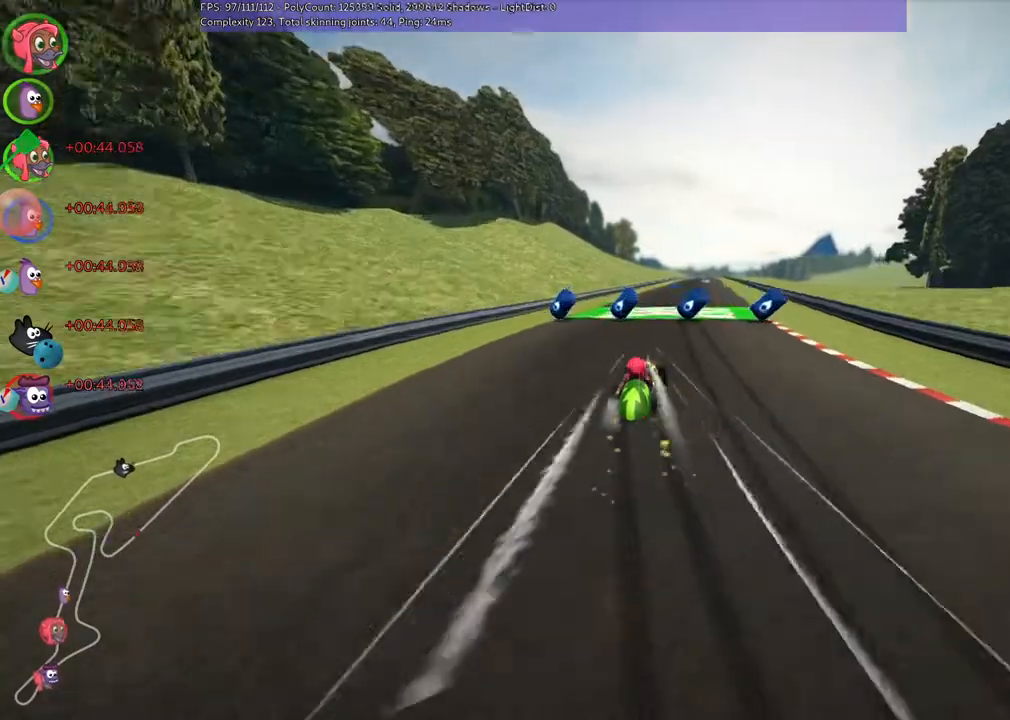
{"keys": ["left", "m", "n", "up"], "events": [[167, "right", "down"], [300, "right", "up"], [433, "n", "down"]]}
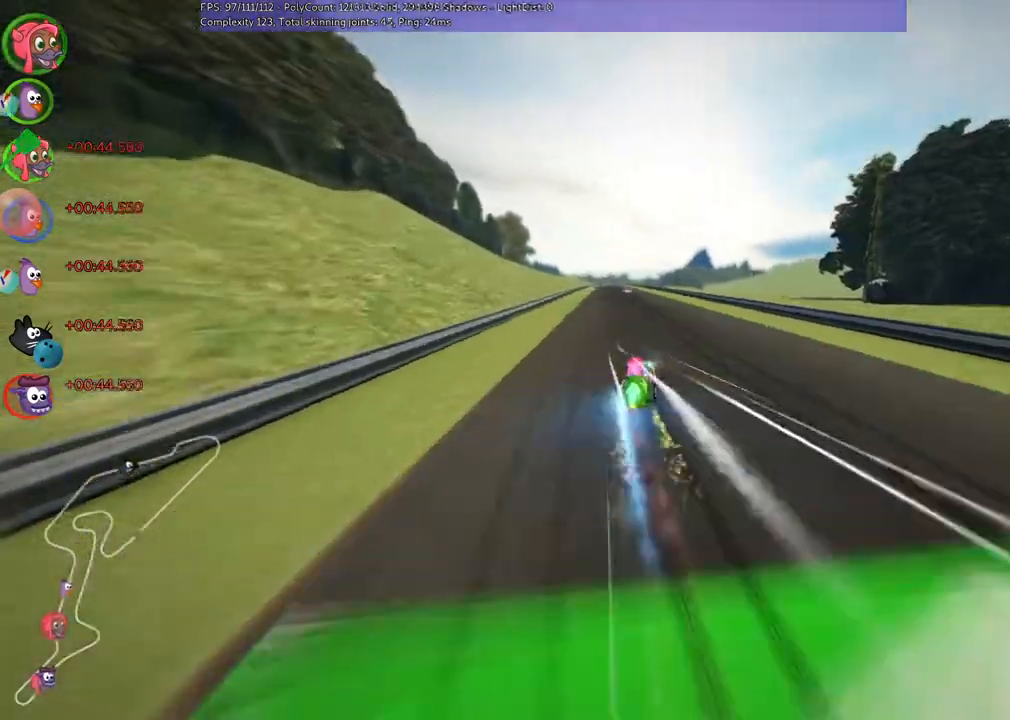
{"keys": ["up"], "events": [[67, "m", "up"], [100, "left", "up"], [100, "n", "up"], [400, "left", "down"], [500, "left", "up"]]}
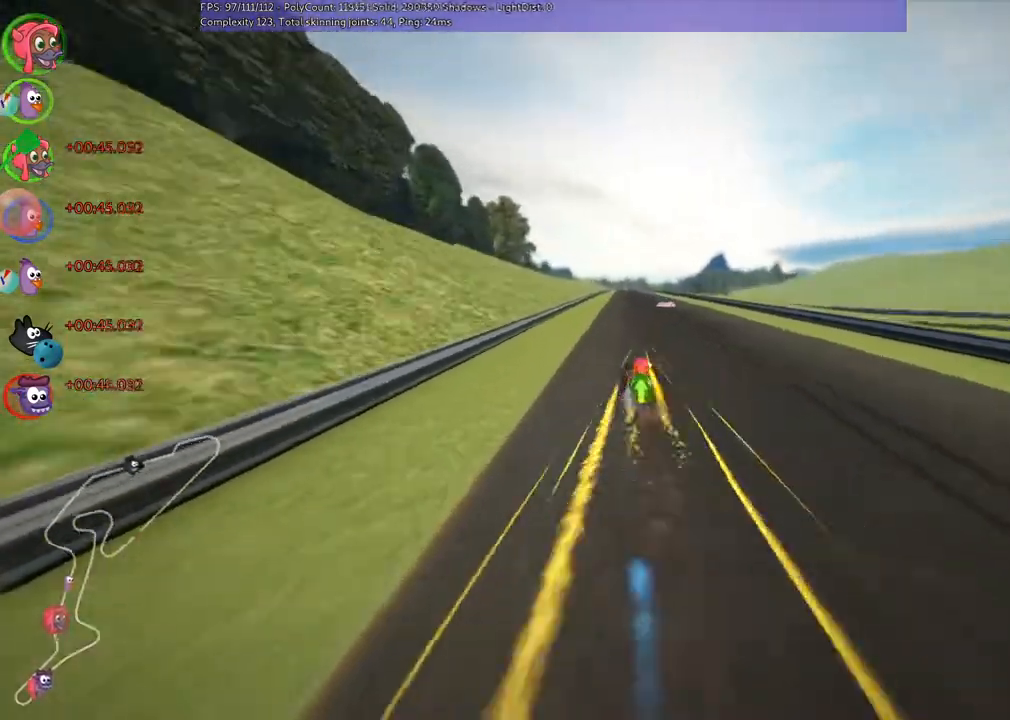
{"keys": ["right", "up"], "events": [[233, "n", "down"], [367, "n", "up"], [367, "right", "down"]]}
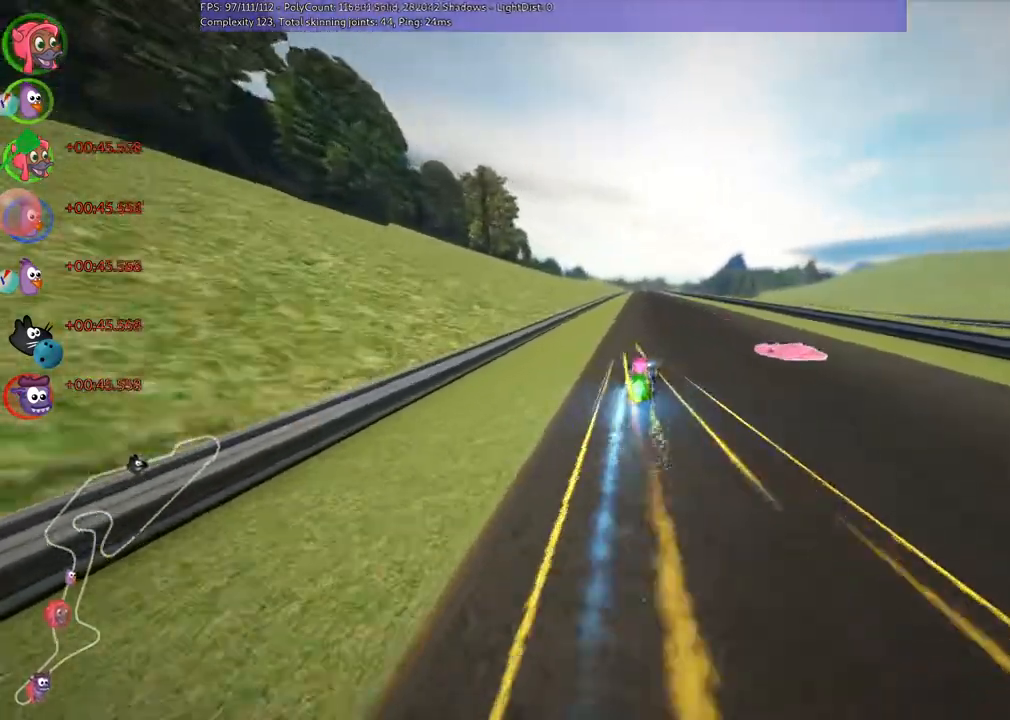
{"keys": ["m", "right", "up"]}
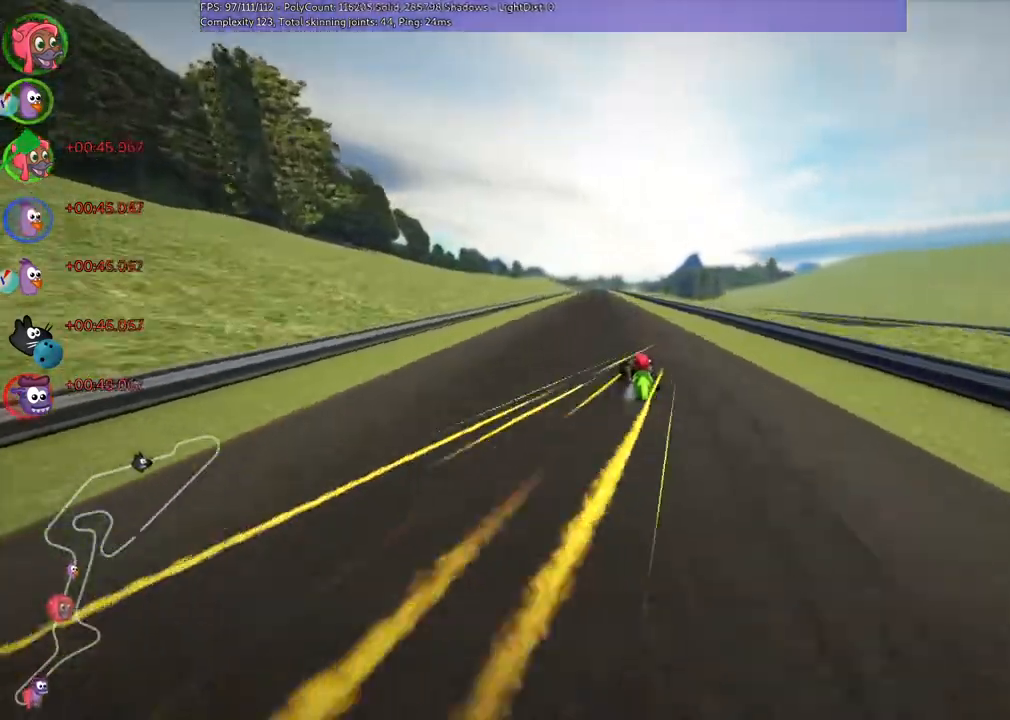
{"keys": ["m", "right", "up"], "events": []}